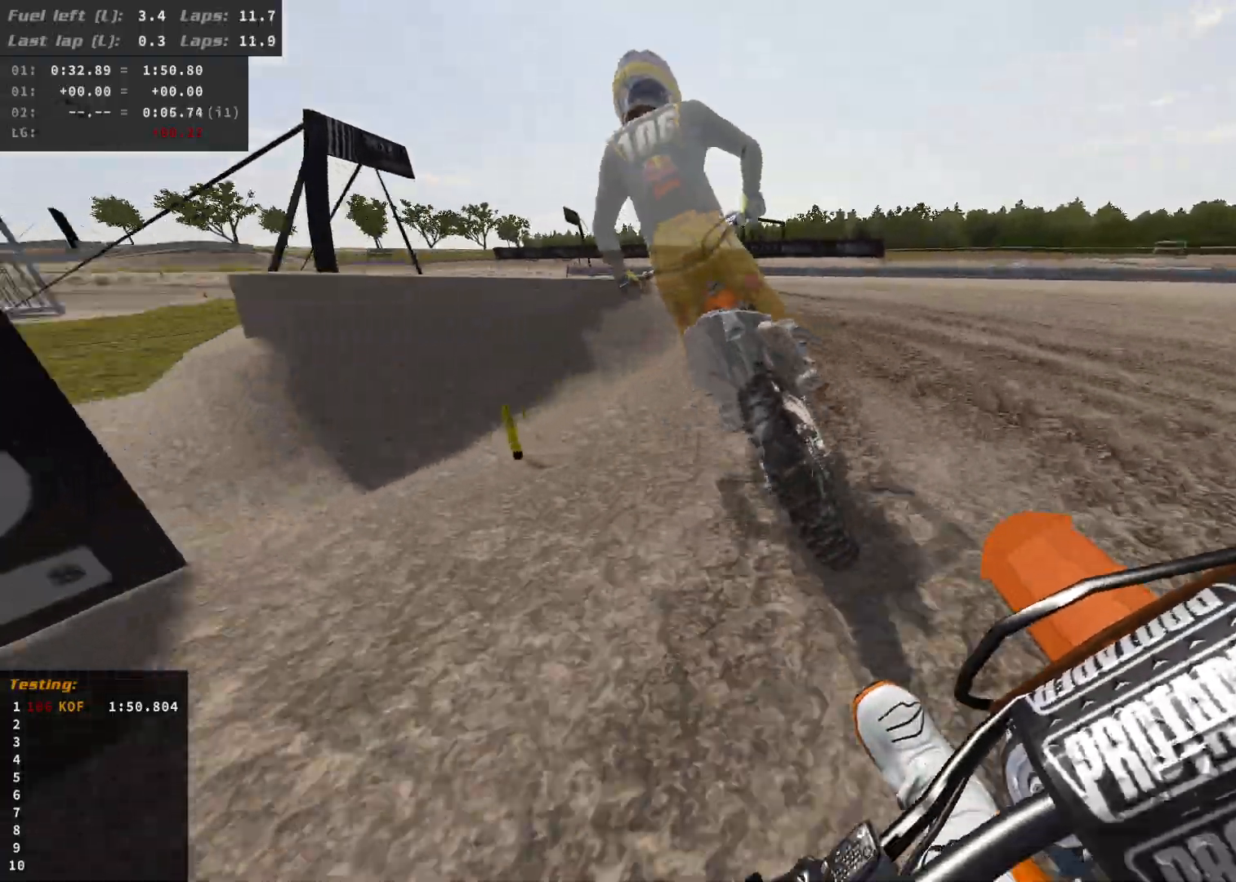
Gameplay with a controller (Xbox layout); each line is a JSON object with the inputs held at the frame after it. "events" lists button and stick changes between this image and that frame as [ms after this image, input, new state], when the widget could be followed in between.
{"buttons": [], "left_stick": "left", "right_stick": "center", "events": [[83, "R2", "up"], [200, "R2", "down"], [283, "L2", "down"], [283, "R2", "up"], [467, "L2", "up"]]}
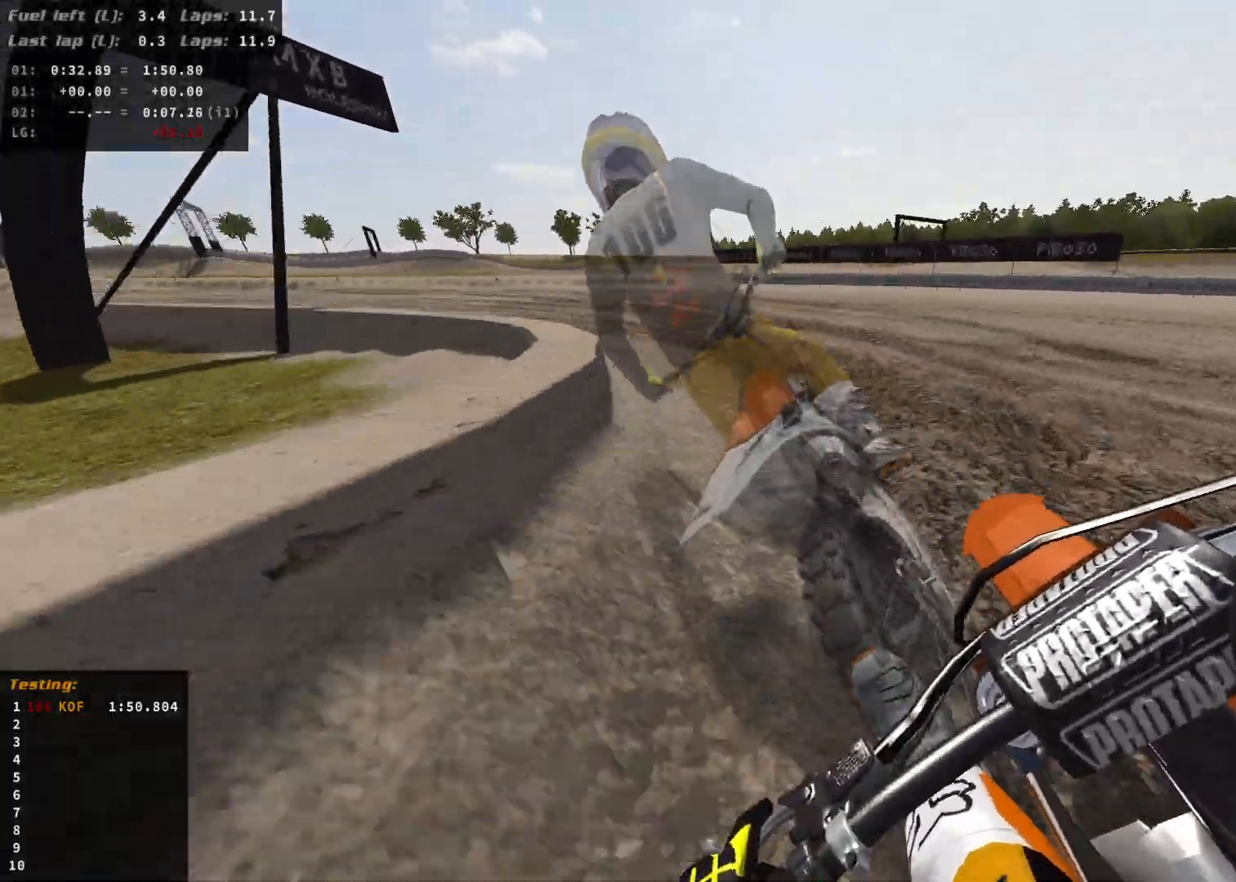
{"buttons": ["R2"], "left_stick": "left", "right_stick": "center", "events": [[17, "R2", "down"]]}
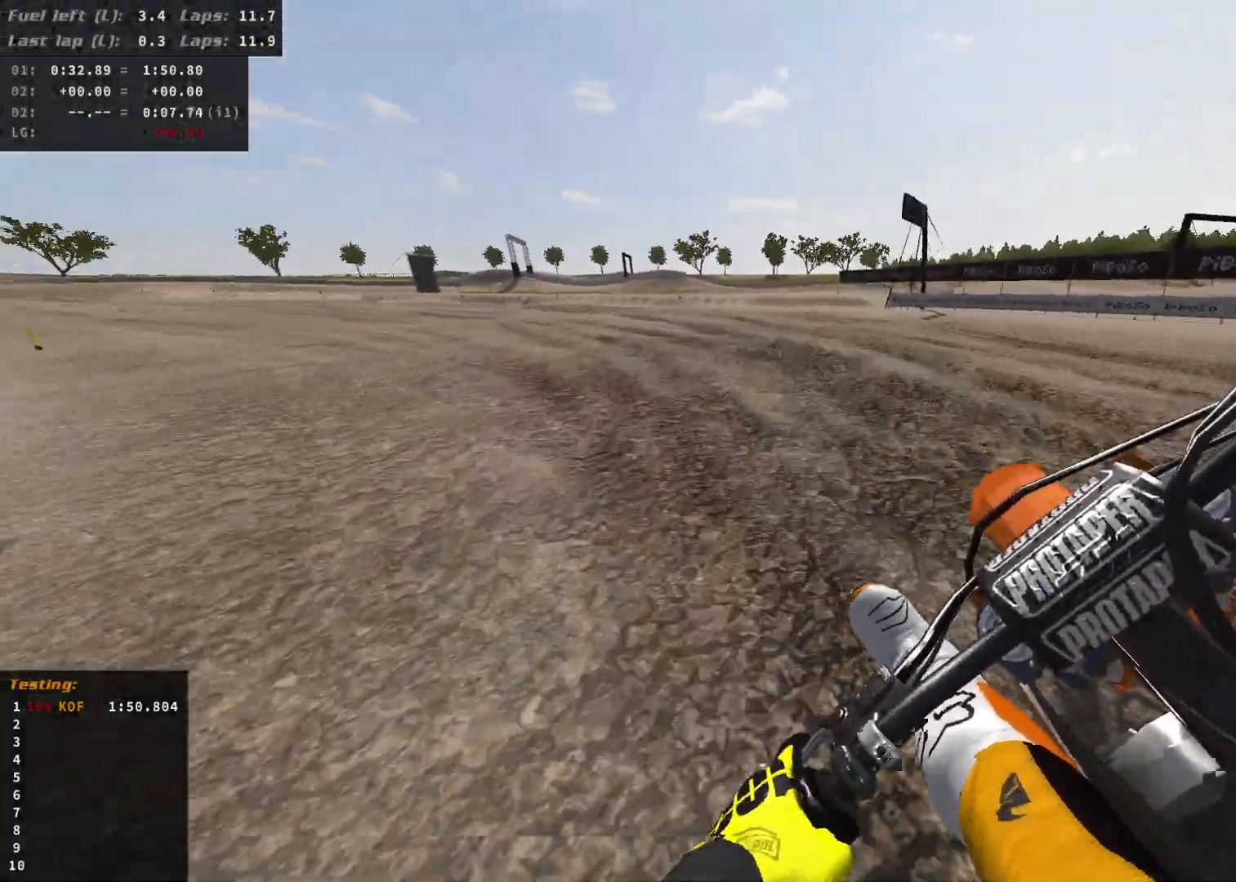
{"buttons": ["R2"], "left_stick": "left", "right_stick": "center", "events": []}
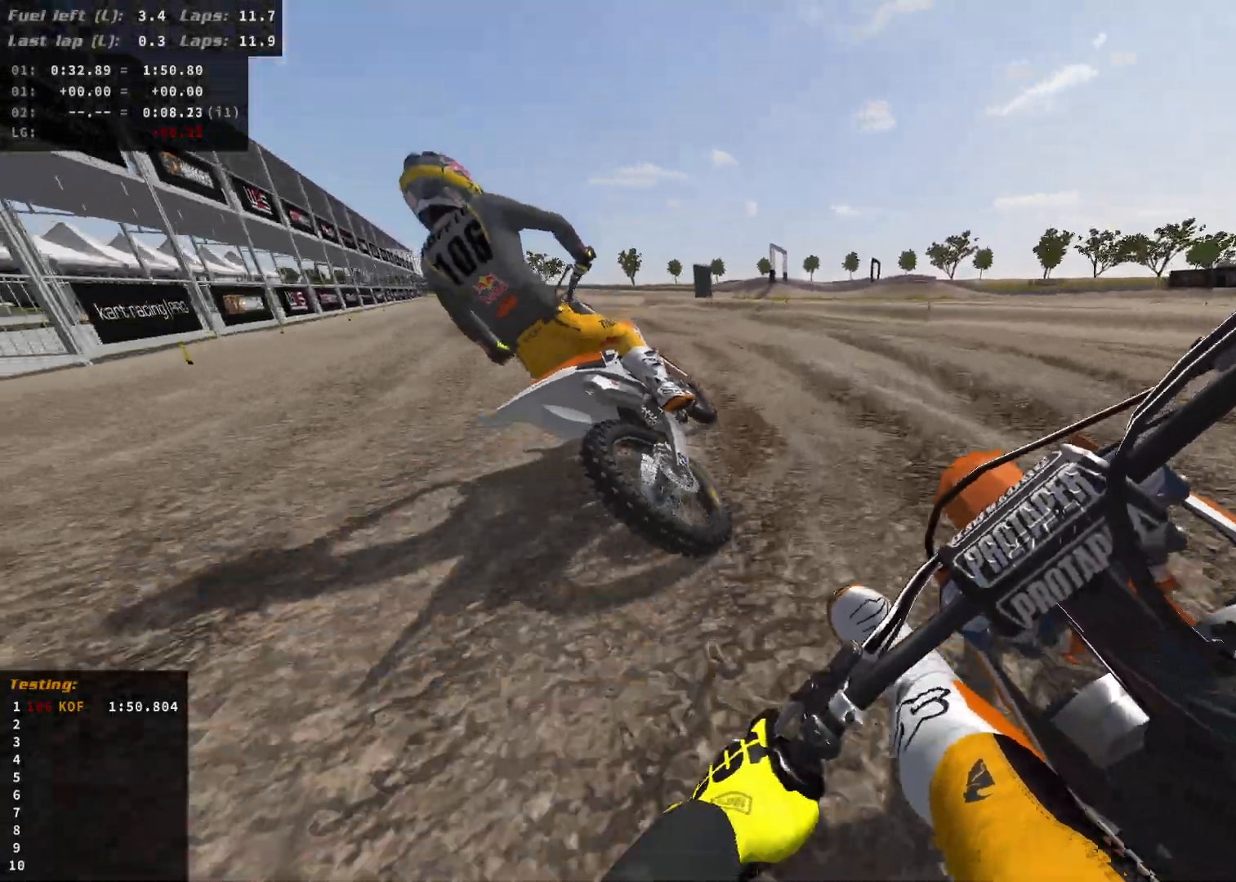
{"buttons": ["R2"], "left_stick": "left", "right_stick": "center", "events": []}
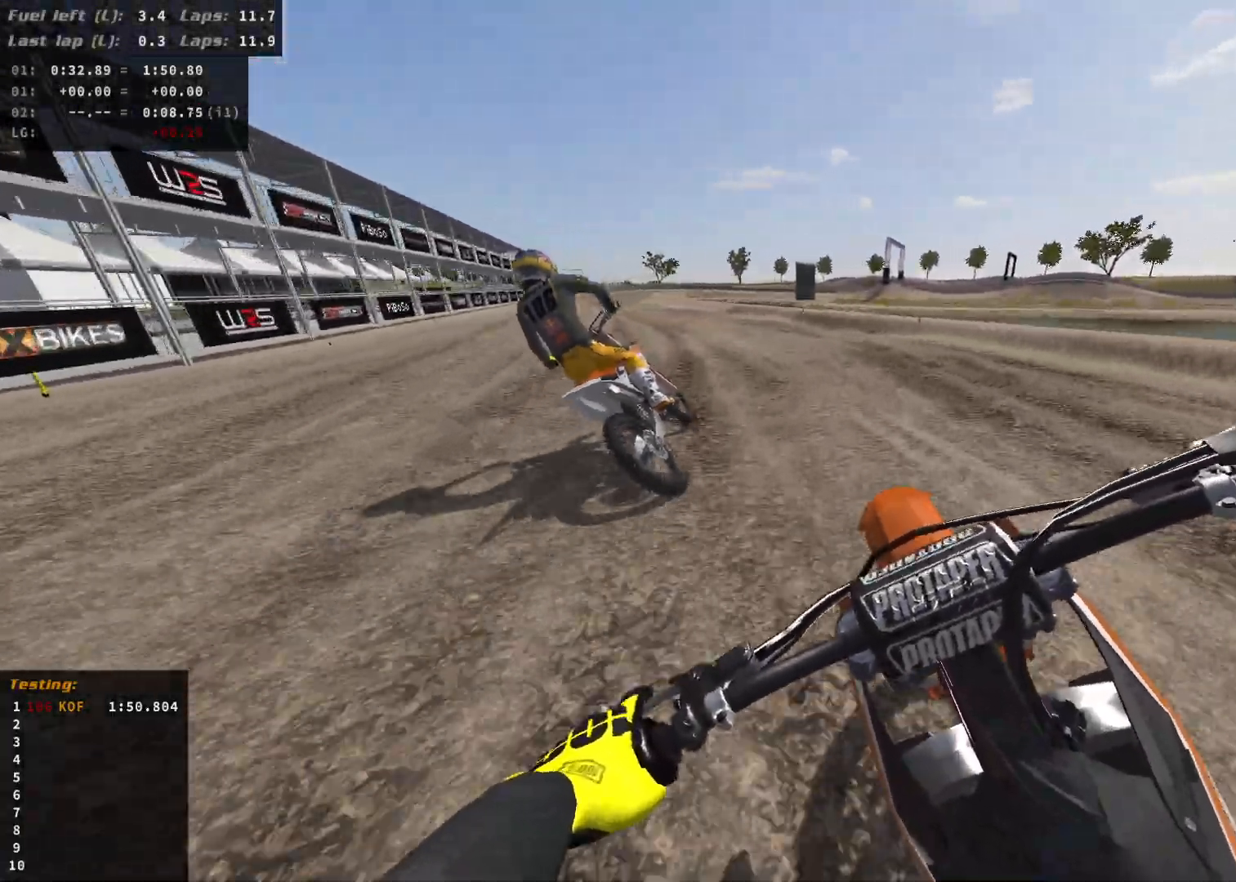
{"buttons": ["R2"], "left_stick": "left", "right_stick": "center", "events": []}
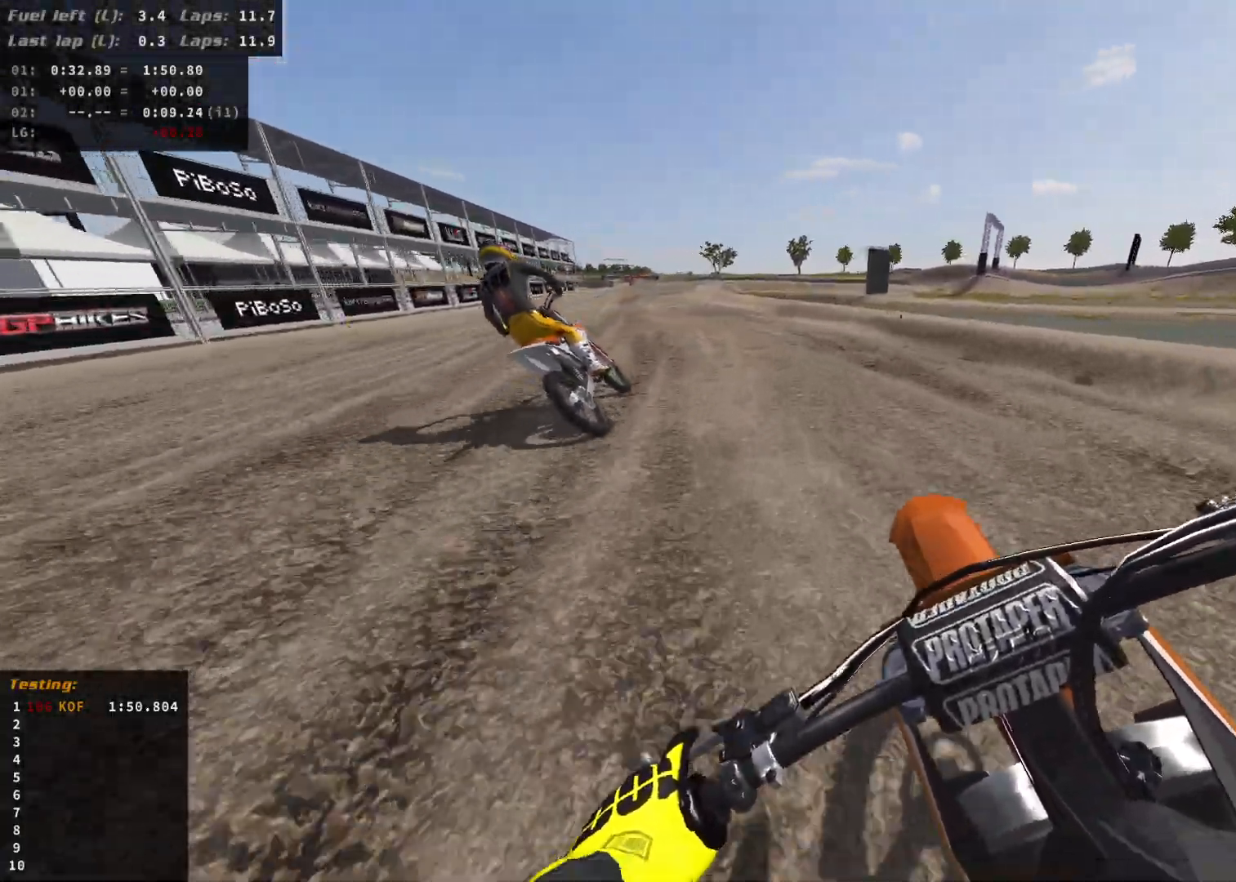
{"buttons": ["R2"], "left_stick": "left", "right_stick": "center", "events": []}
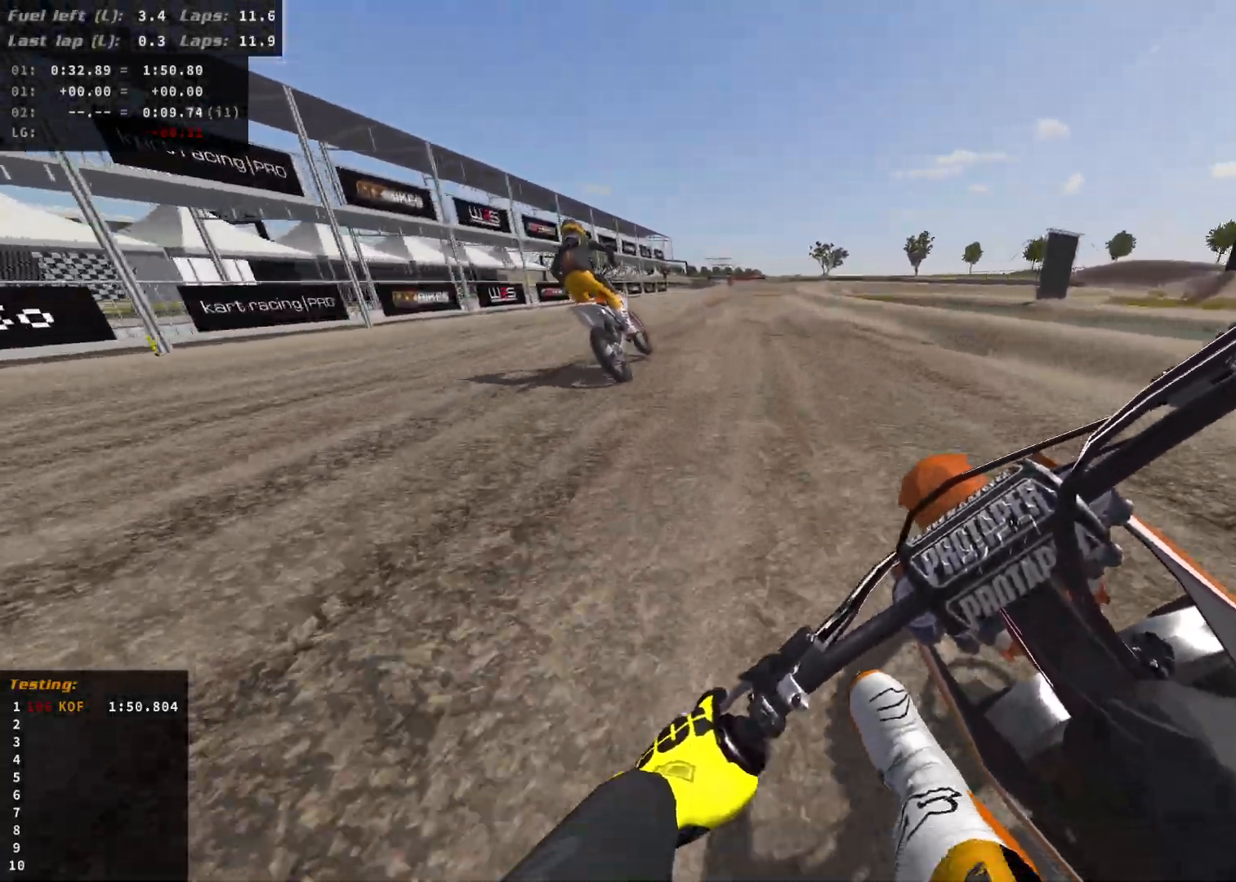
{"buttons": ["R2"], "left_stick": "right", "right_stick": "center", "events": [[183, "left_stick", "up-left"], [367, "left_stick", "center"], [500, "left_stick", "right"]]}
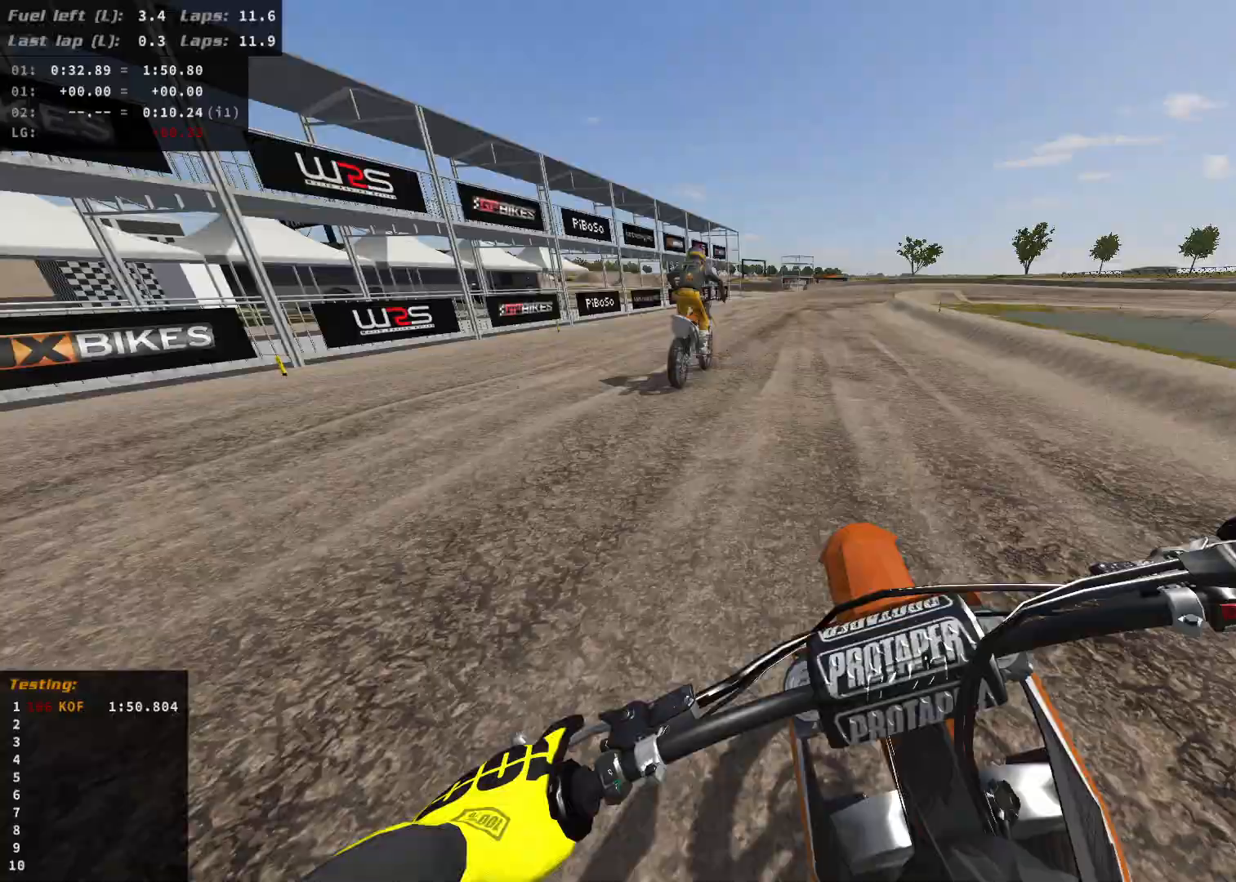
{"buttons": ["R2"], "left_stick": "right", "right_stick": "center", "events": [[167, "R2", "up"], [217, "R2", "down"], [417, "R2", "up"], [500, "R2", "down"]]}
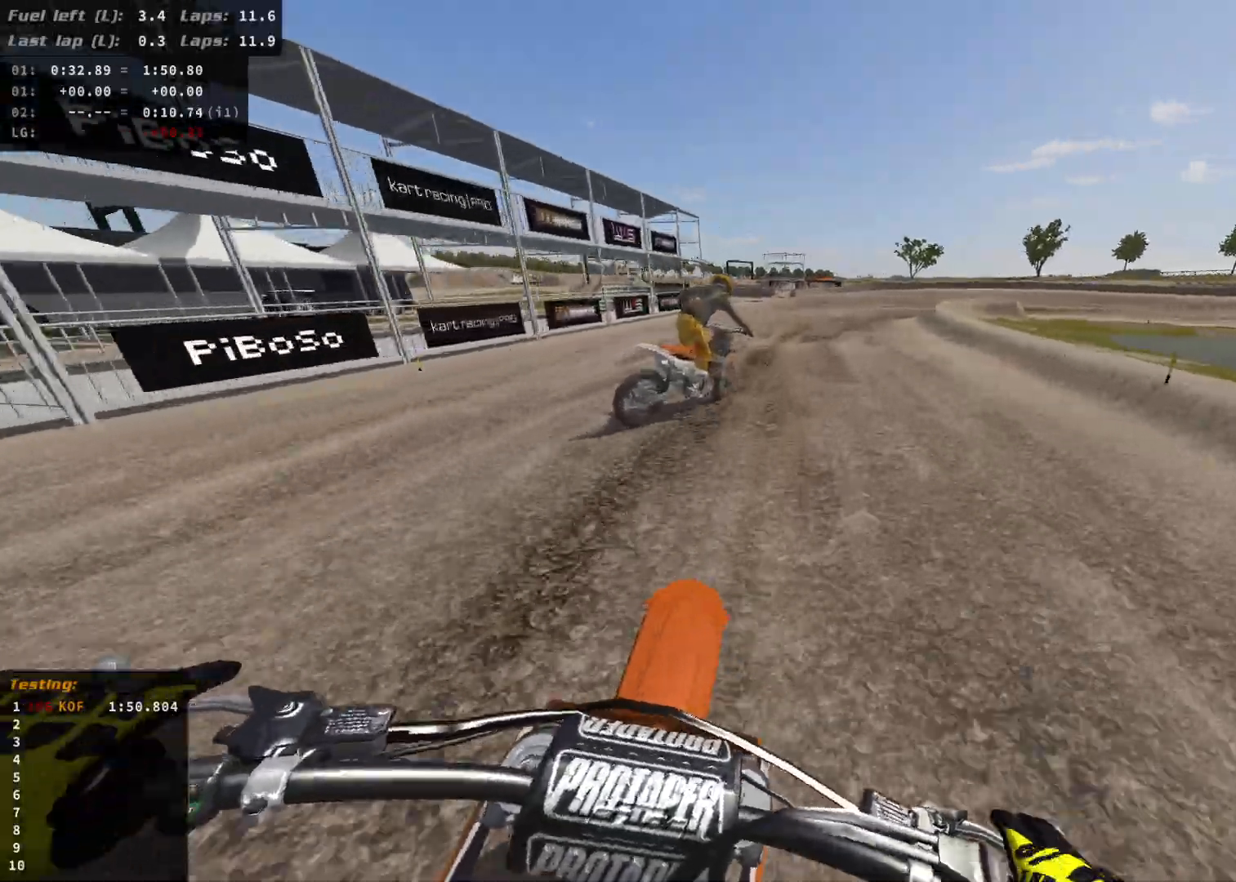
{"buttons": ["L2"], "left_stick": "right", "right_stick": "center", "events": [[100, "L2", "down"], [100, "R2", "up"]]}
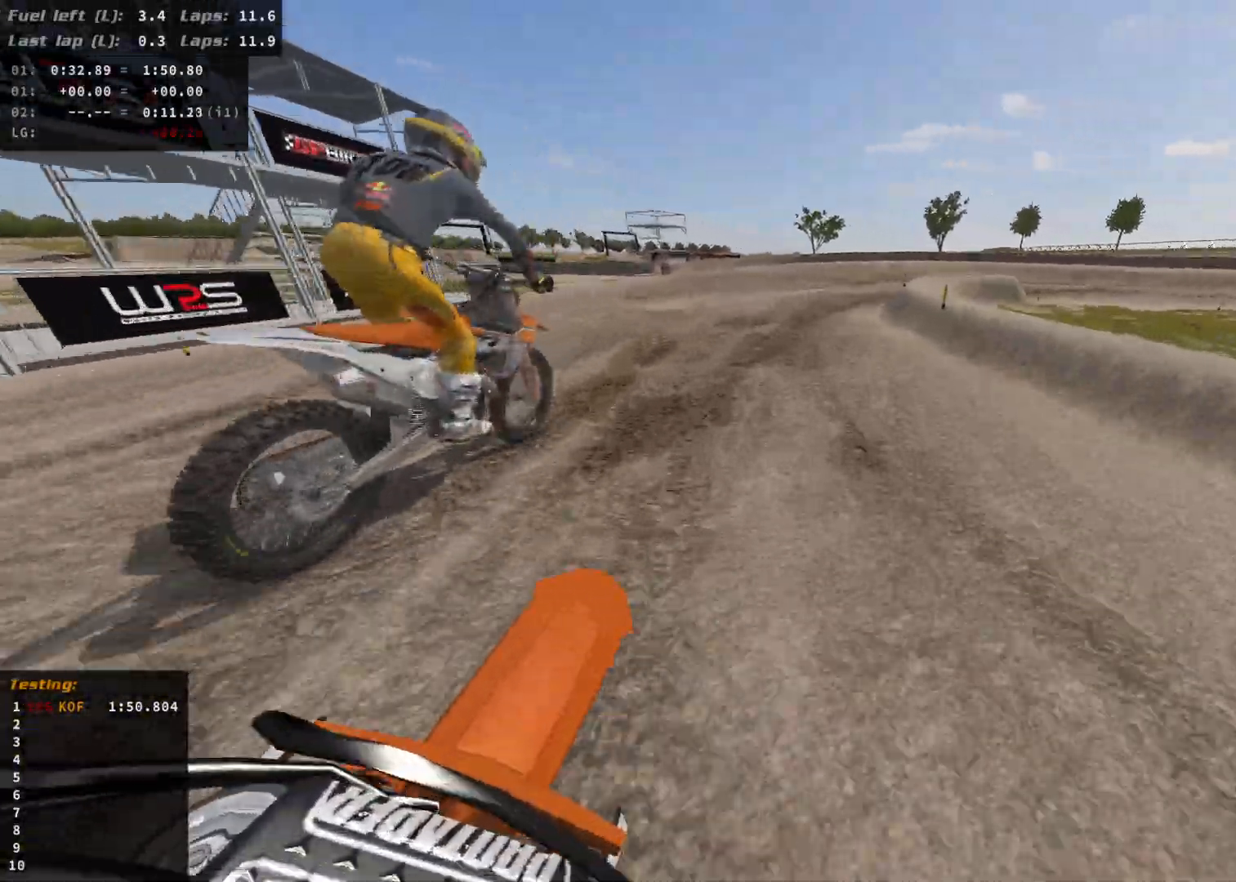
{"buttons": ["L2"], "left_stick": "right", "right_stick": "center", "events": []}
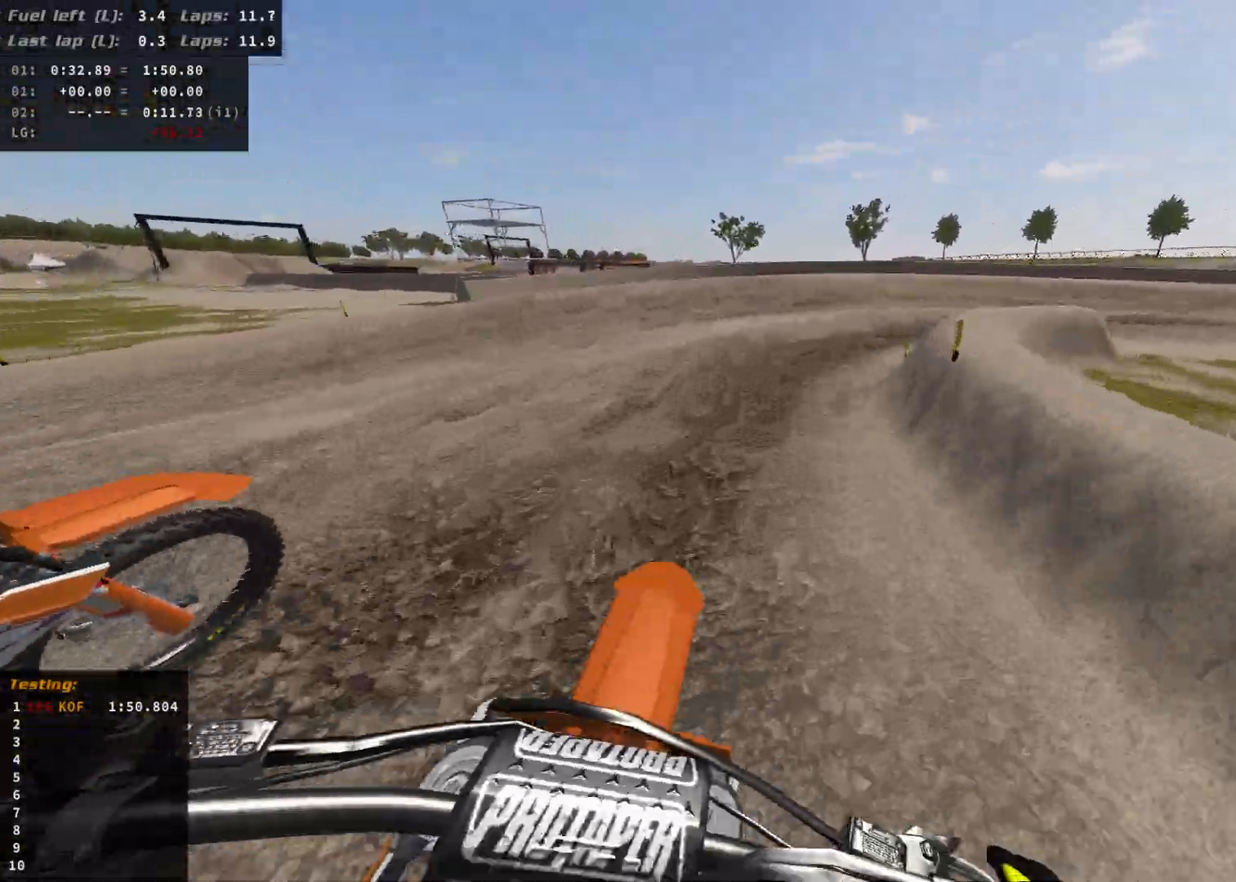
{"buttons": ["L2"], "left_stick": "right", "right_stick": "center", "events": []}
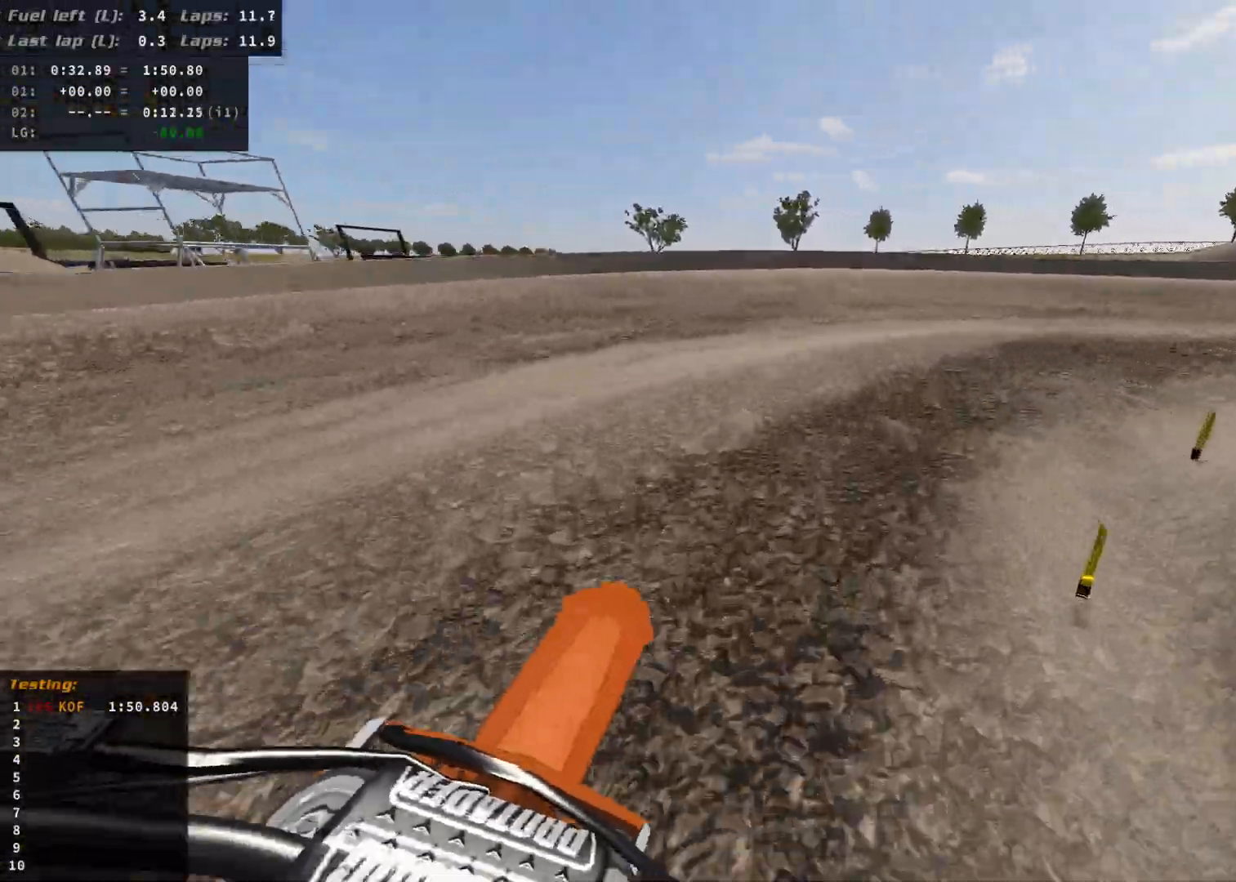
{"buttons": [], "left_stick": "right", "right_stick": "center", "events": [[117, "L2", "up"], [283, "R2", "down"], [500, "R2", "up"]]}
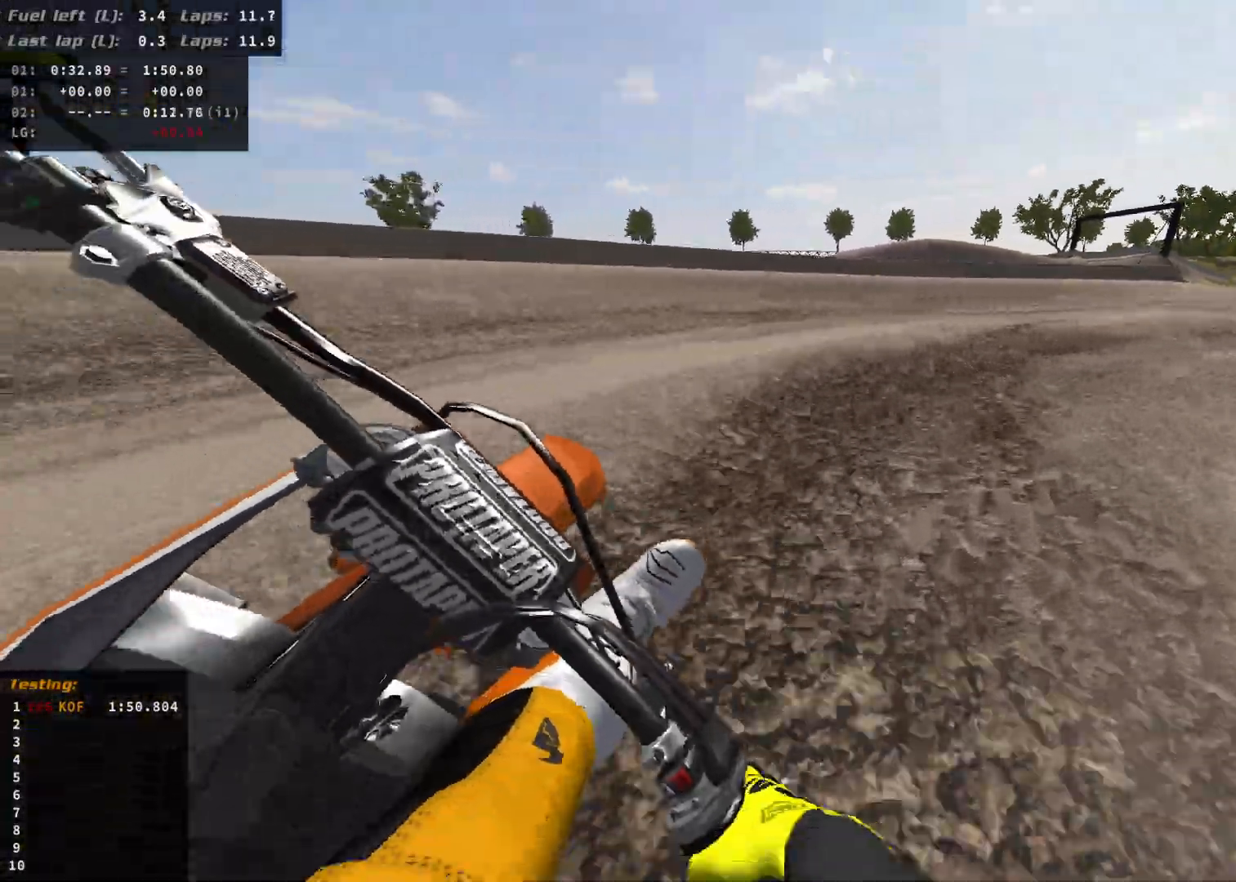
{"buttons": ["R2"], "left_stick": "right", "right_stick": "center", "events": [[50, "R2", "down"]]}
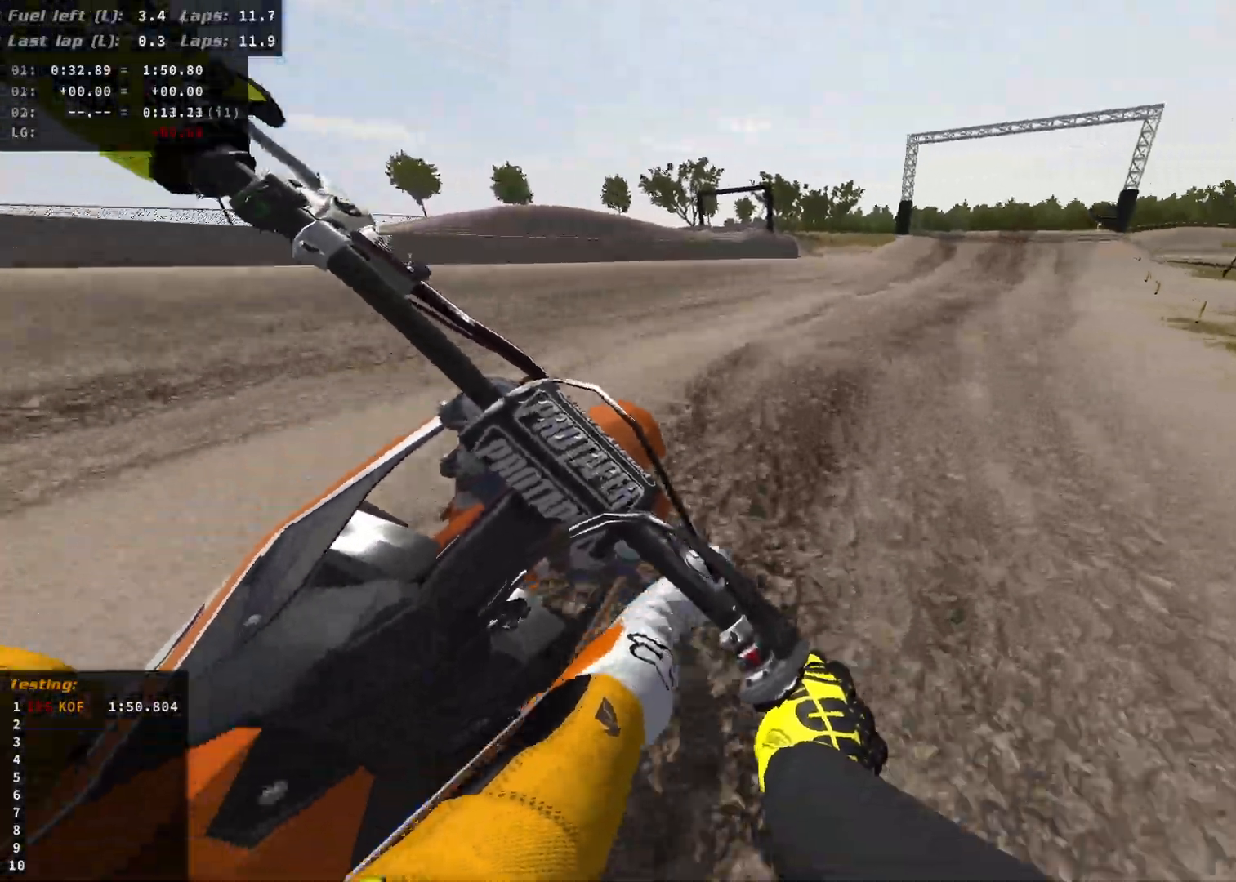
{"buttons": ["R2"], "left_stick": "right", "right_stick": "center", "events": []}
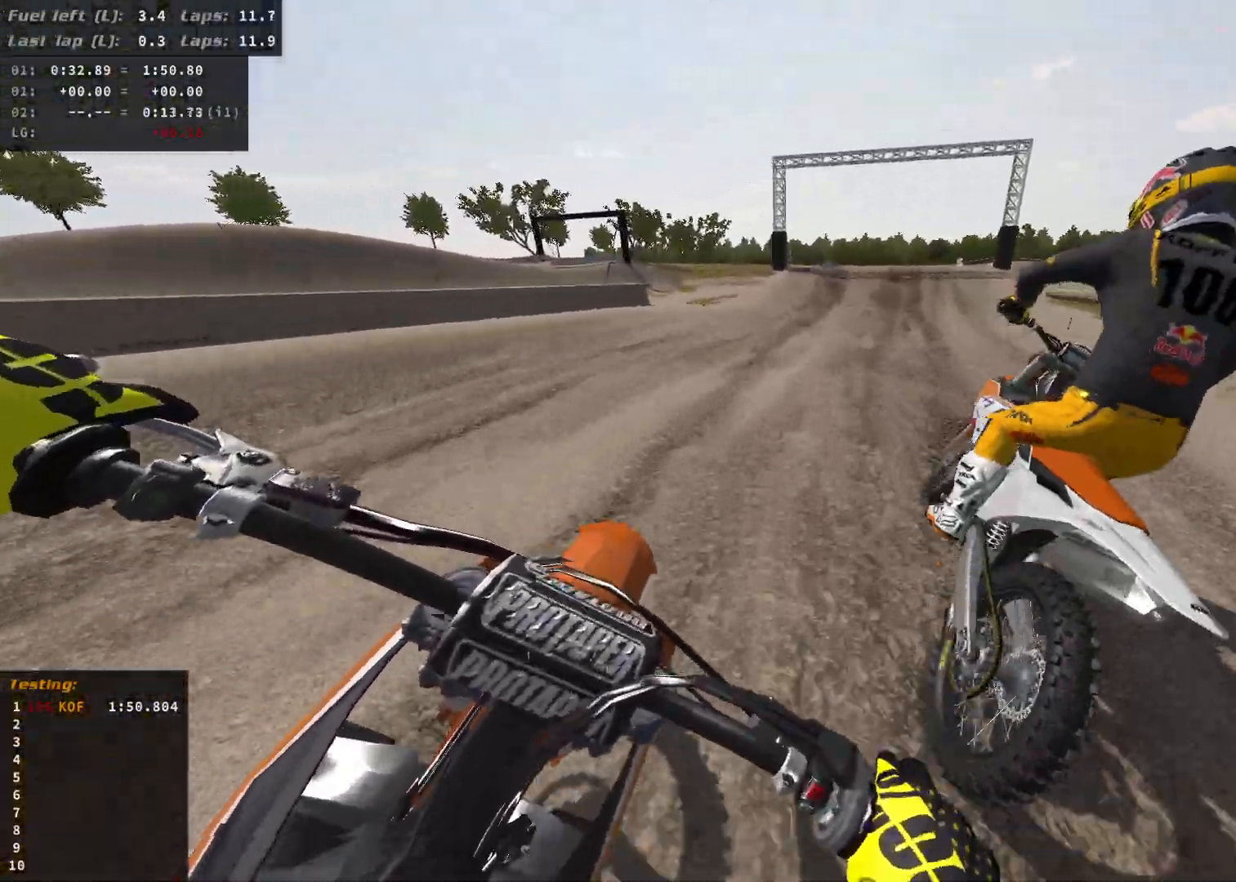
{"buttons": ["R2"], "left_stick": "right", "right_stick": "center", "events": []}
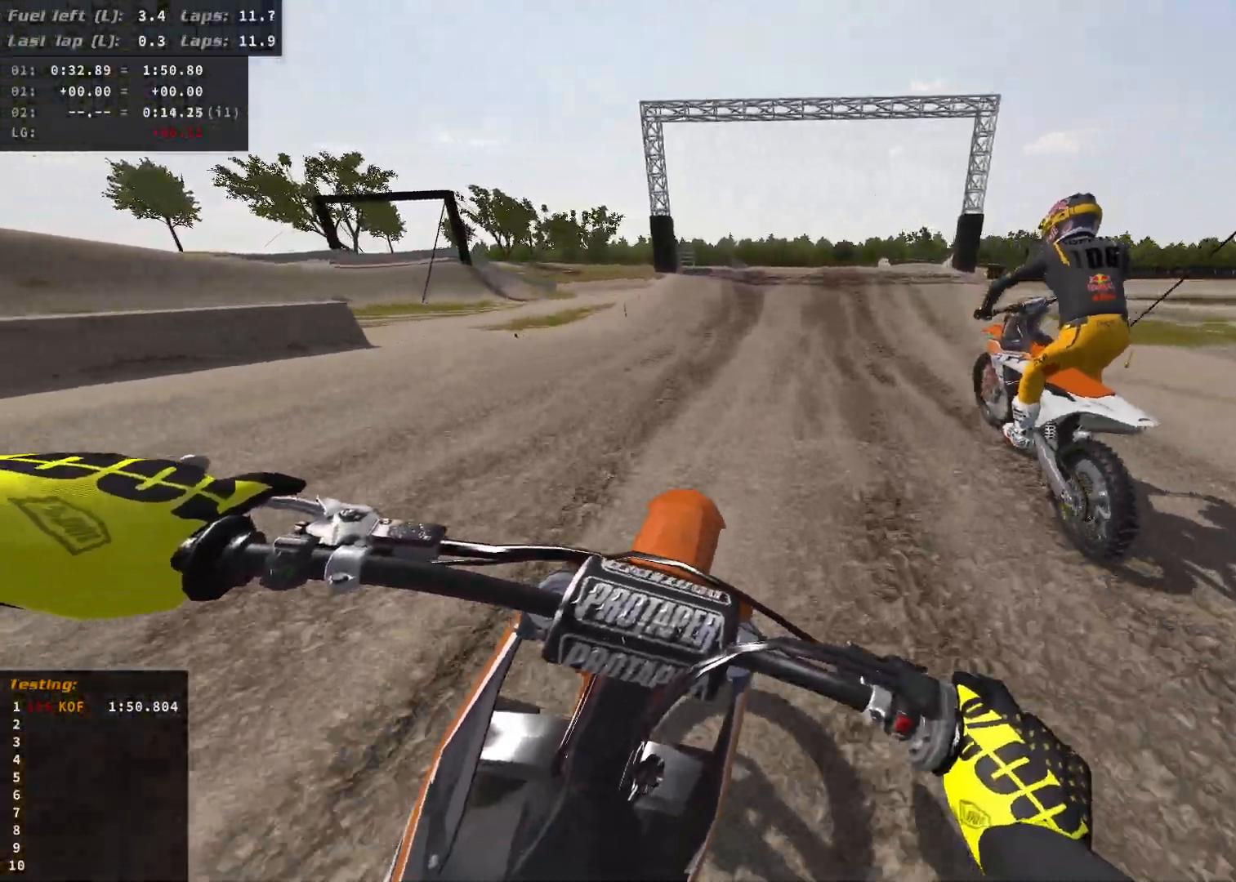
{"buttons": ["R2"], "left_stick": "center", "right_stick": "center", "events": [[150, "left_stick", "center"]]}
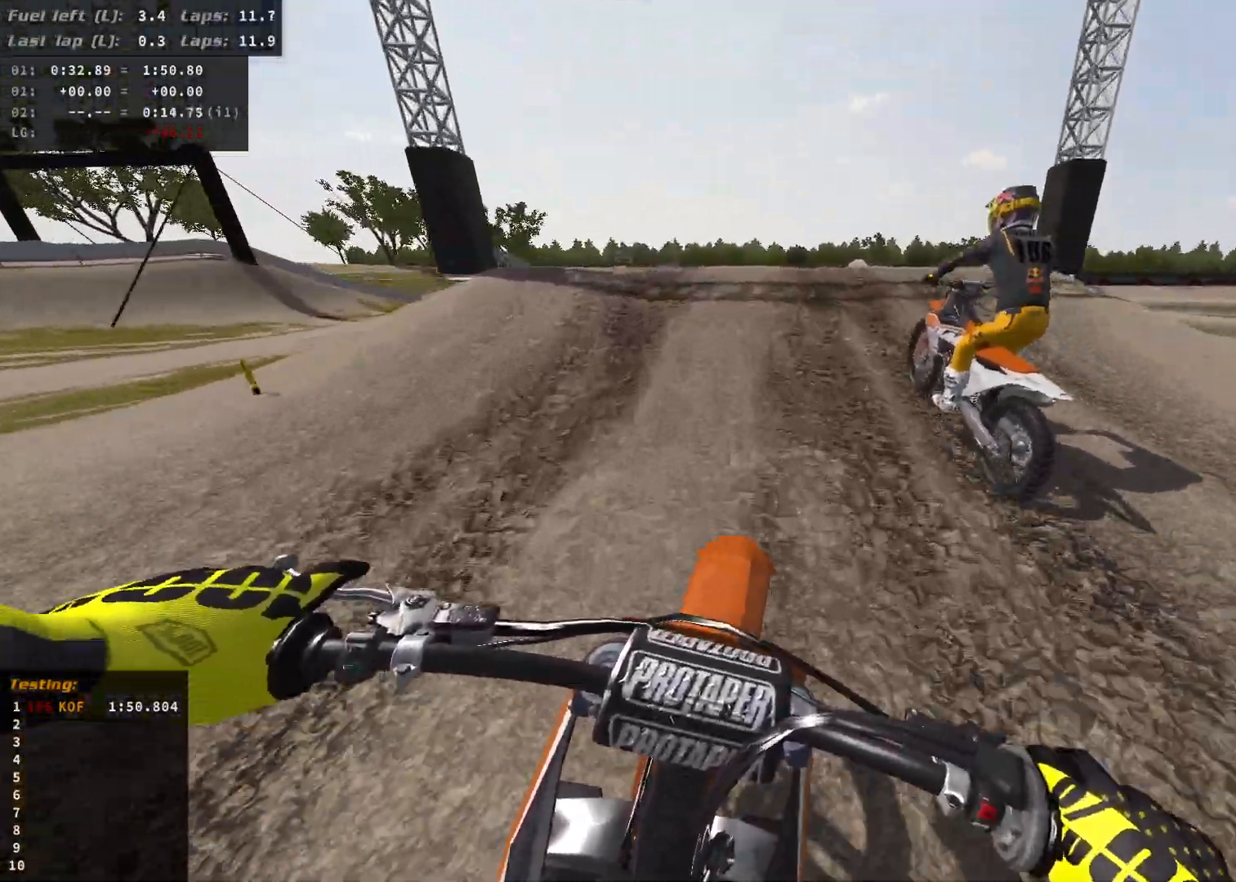
{"buttons": ["R2"], "left_stick": "center", "right_stick": "center", "events": [[217, "left_stick", "left"], [467, "left_stick", "center"]]}
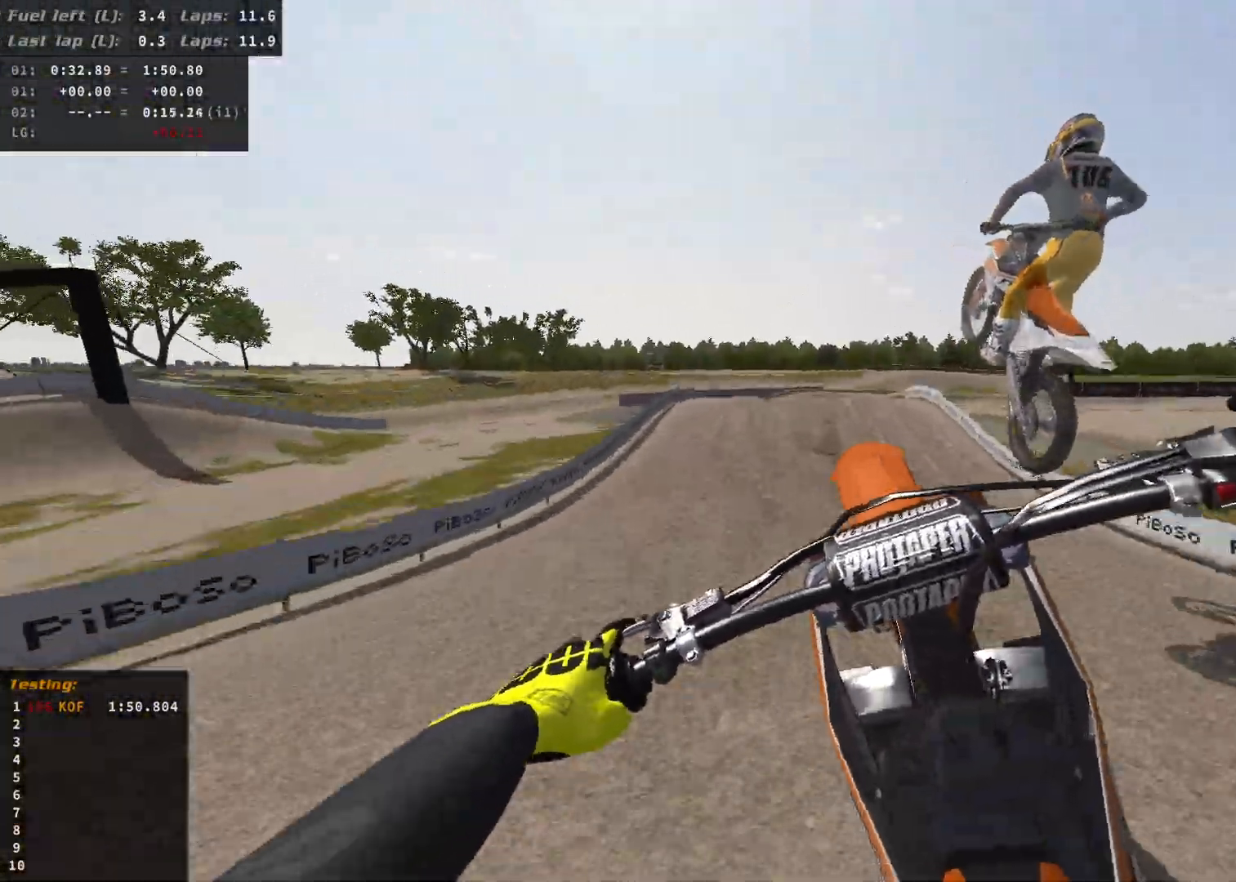
{"buttons": [], "left_stick": "right", "right_stick": "center", "events": [[17, "R2", "up"], [67, "left_stick", "right"]]}
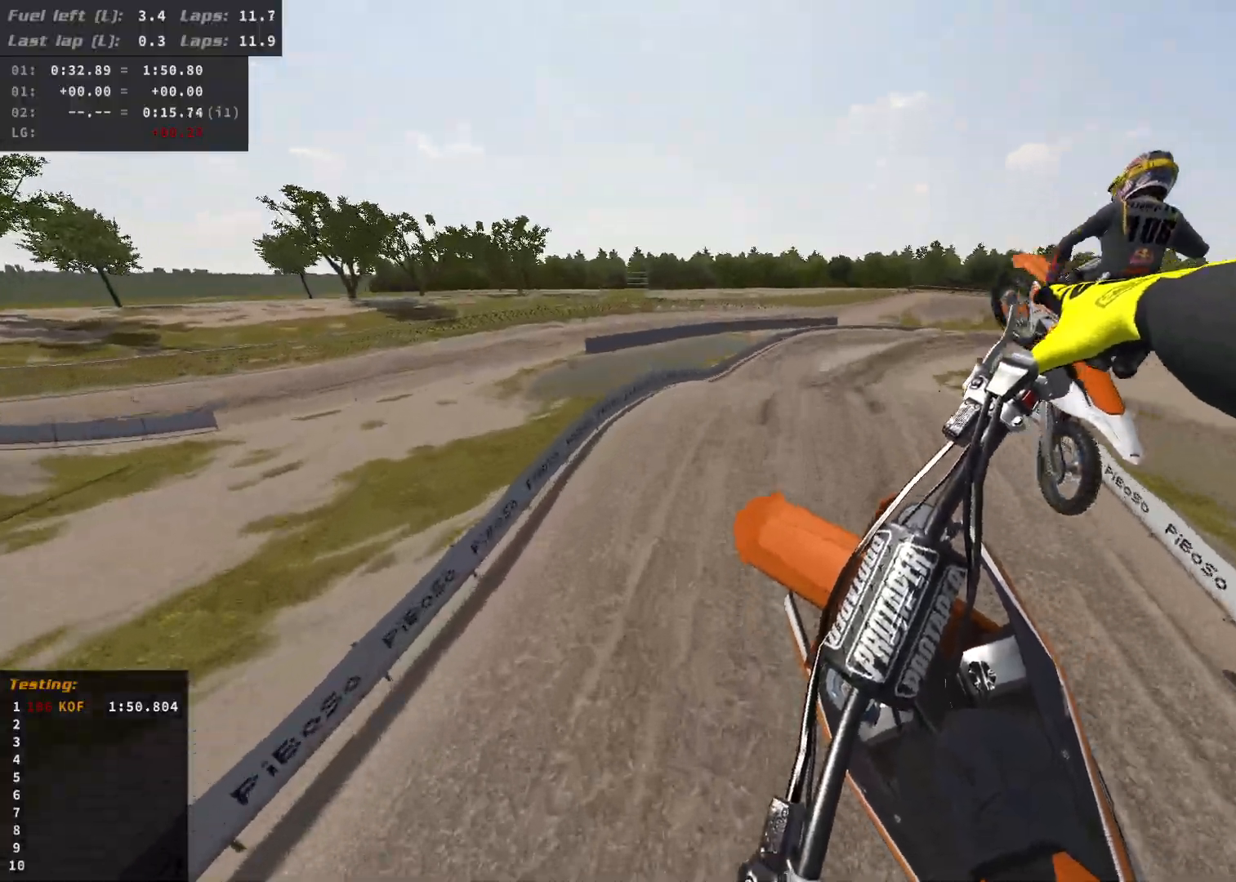
{"buttons": [], "left_stick": "down", "right_stick": "center", "events": [[267, "left_stick", "down"]]}
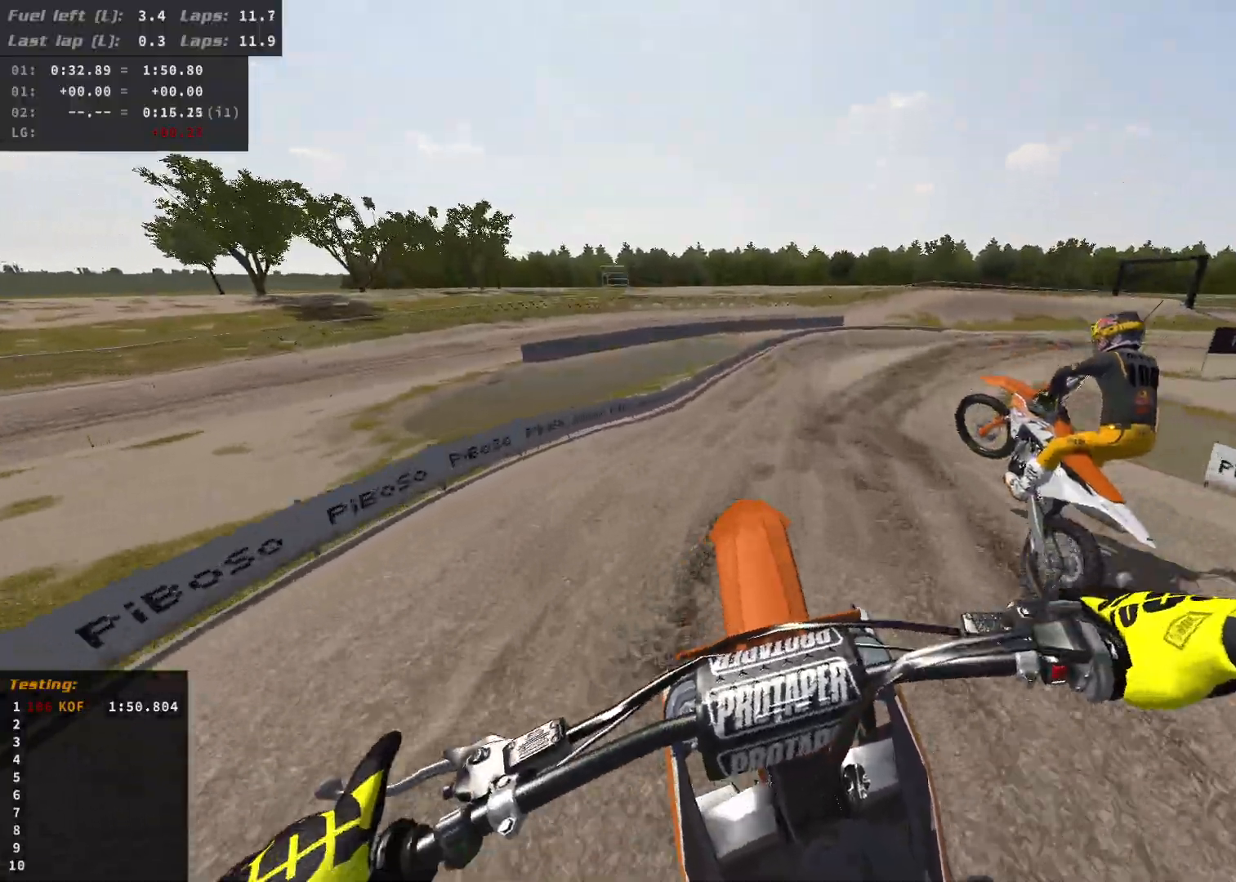
{"buttons": [], "left_stick": "right", "right_stick": "center", "events": [[83, "left_stick", "center"], [267, "left_stick", "right"]]}
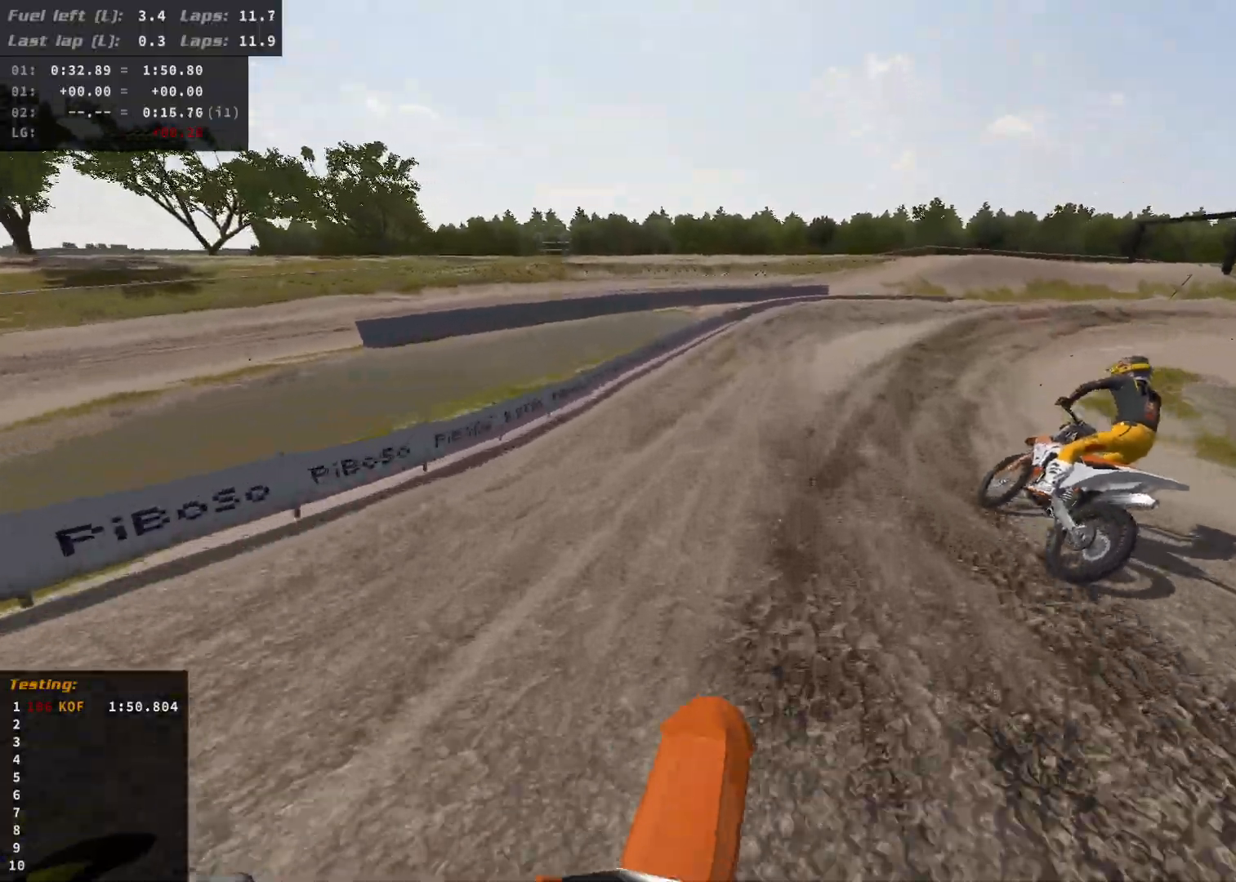
{"buttons": [], "left_stick": "right", "right_stick": "center", "events": [[67, "R2", "down"], [217, "R2", "up"], [300, "R2", "down"], [450, "R2", "up"]]}
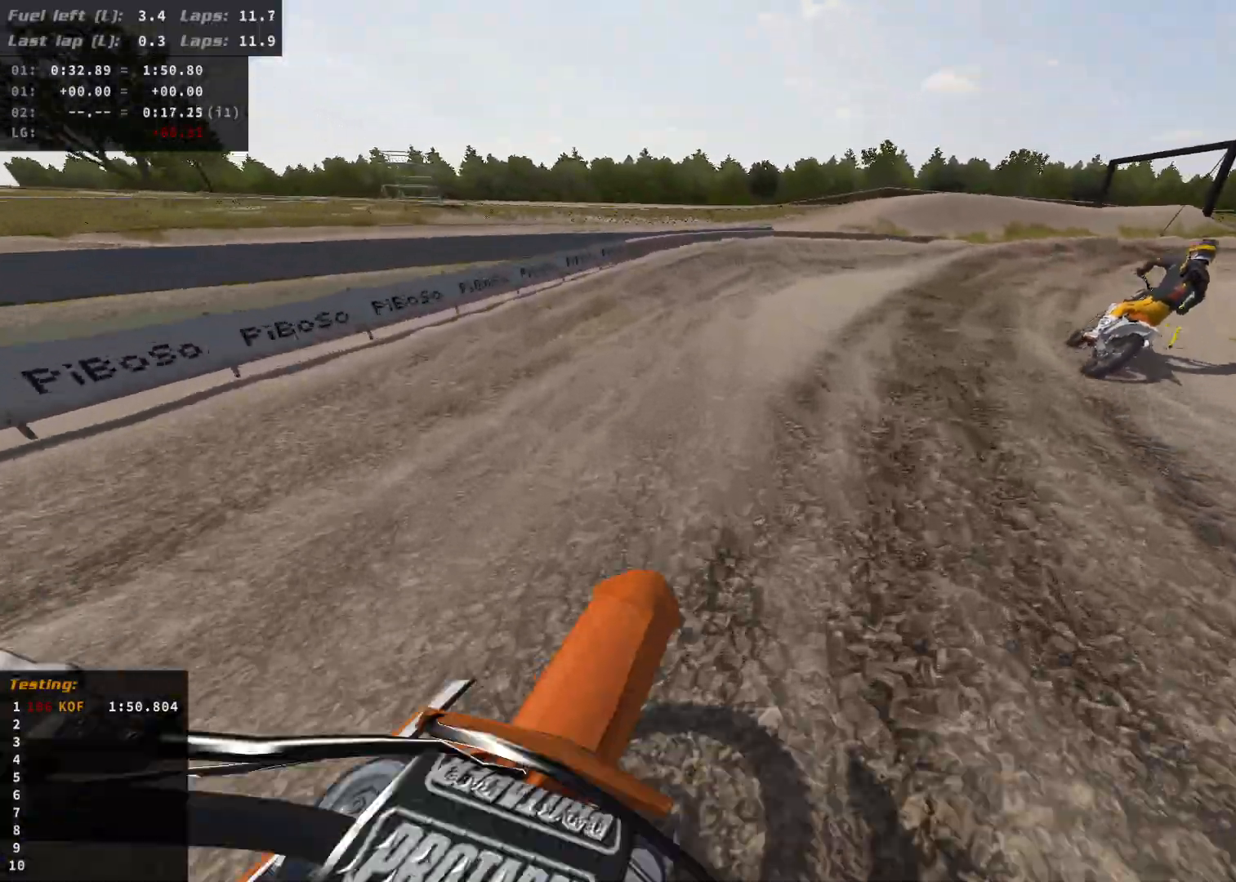
{"buttons": ["R2"], "left_stick": "right", "right_stick": "center", "events": [[33, "R2", "down"]]}
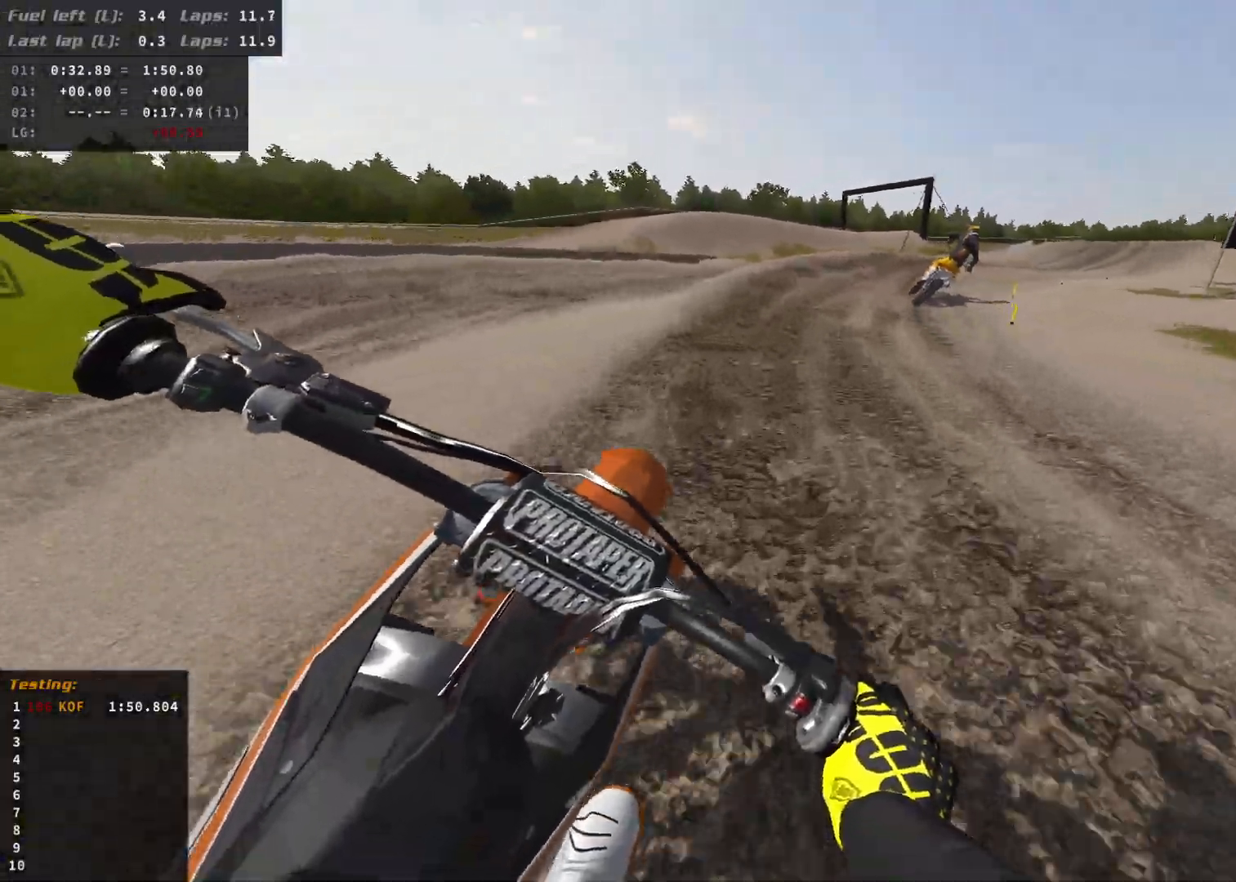
{"buttons": ["R2"], "left_stick": "right", "right_stick": "center", "events": []}
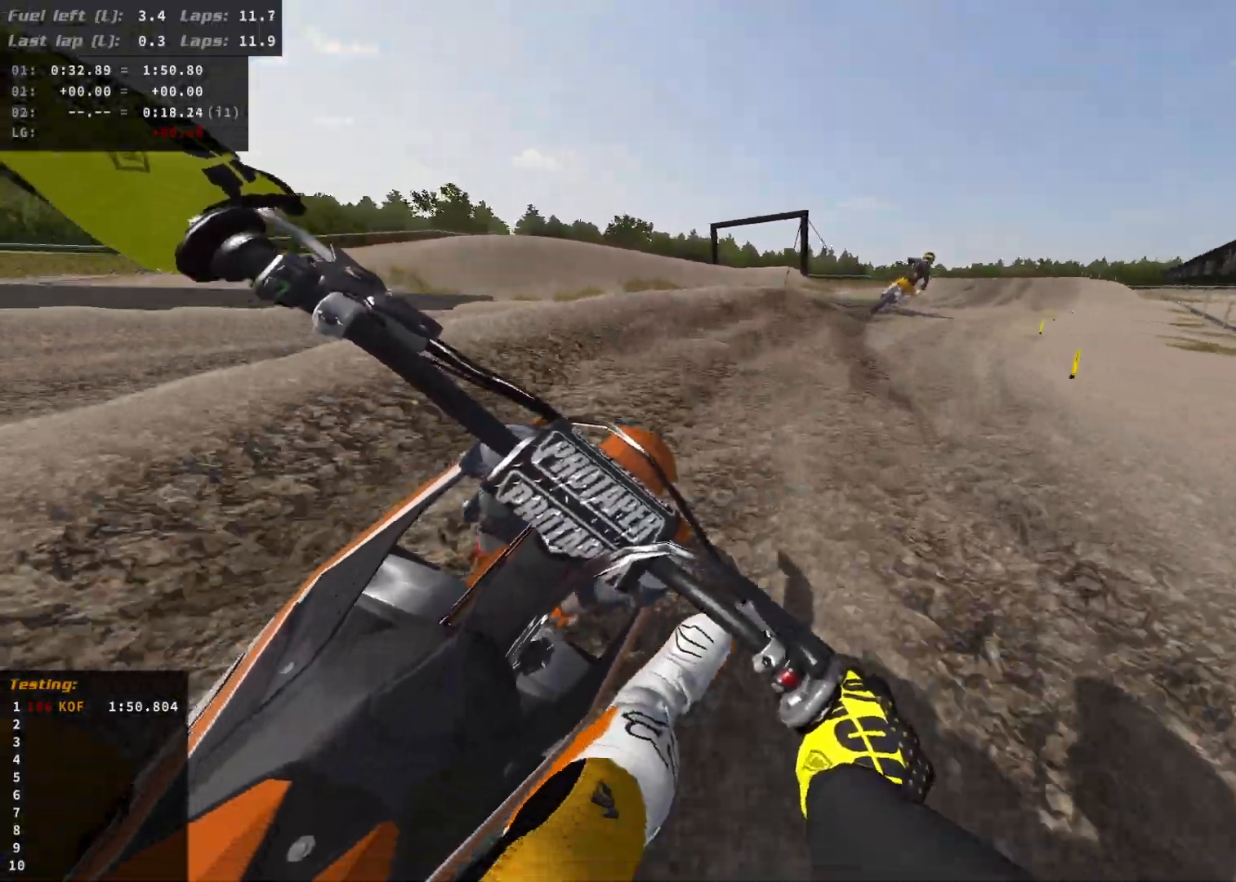
{"buttons": ["R2"], "left_stick": "right", "right_stick": "center", "events": []}
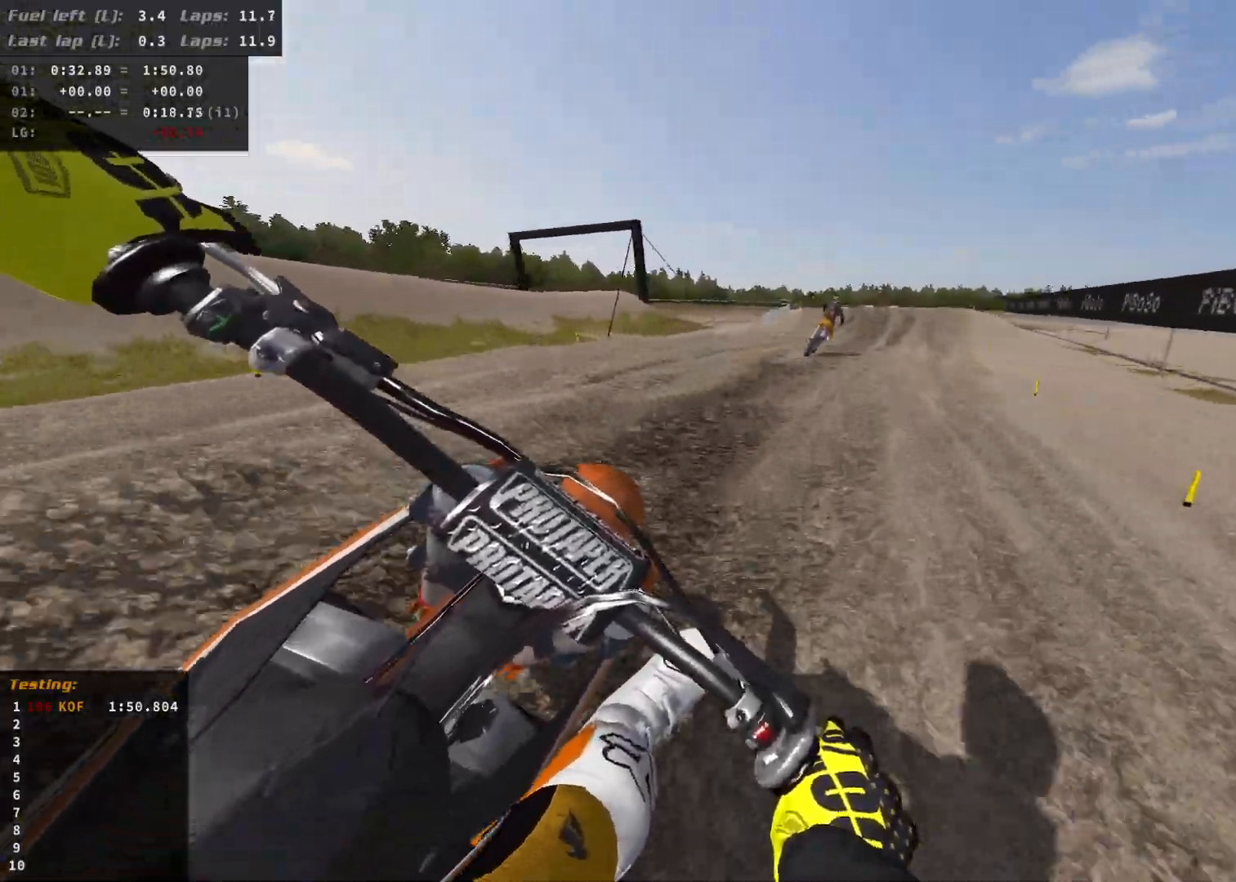
{"buttons": ["R2"], "left_stick": "right", "right_stick": "center", "events": []}
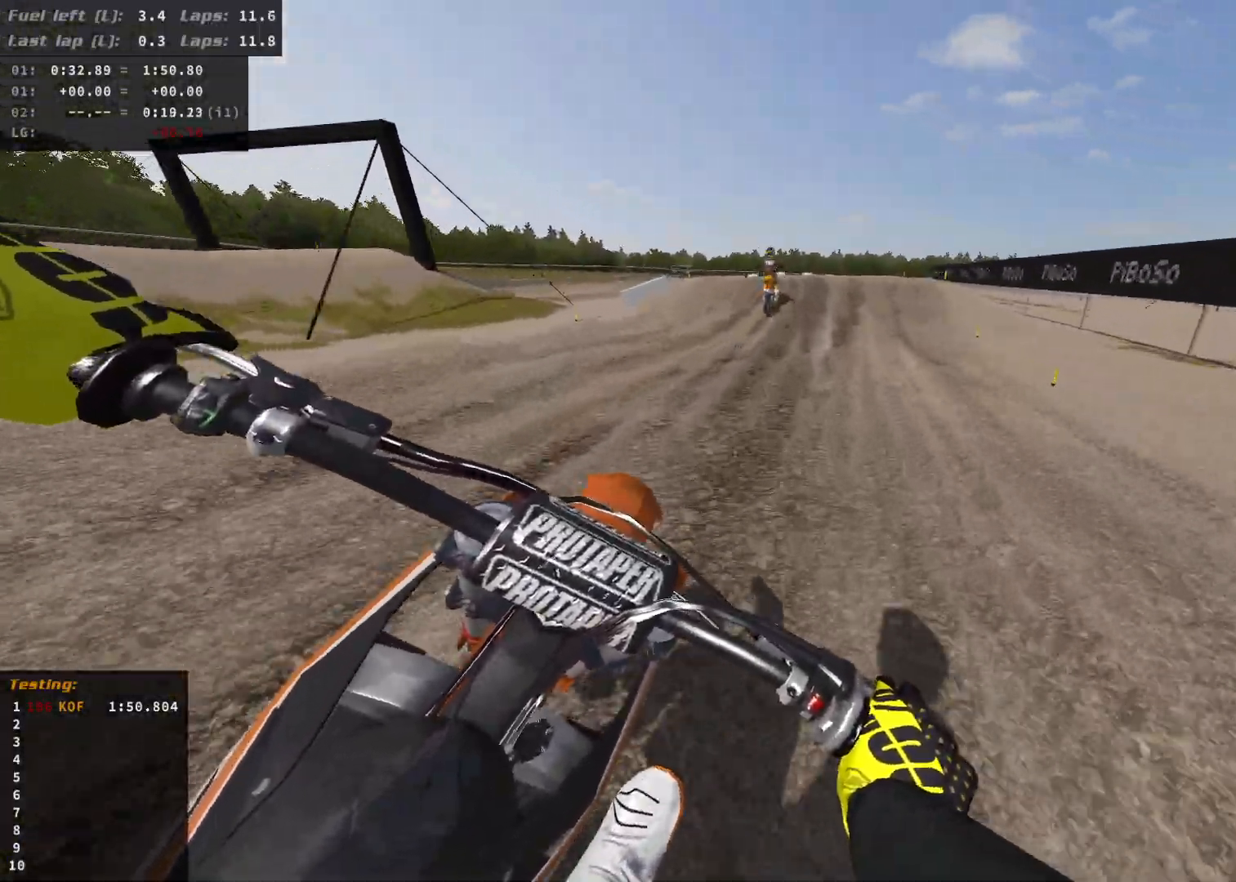
{"buttons": ["R2"], "left_stick": "center", "right_stick": "center", "events": [[333, "left_stick", "center"]]}
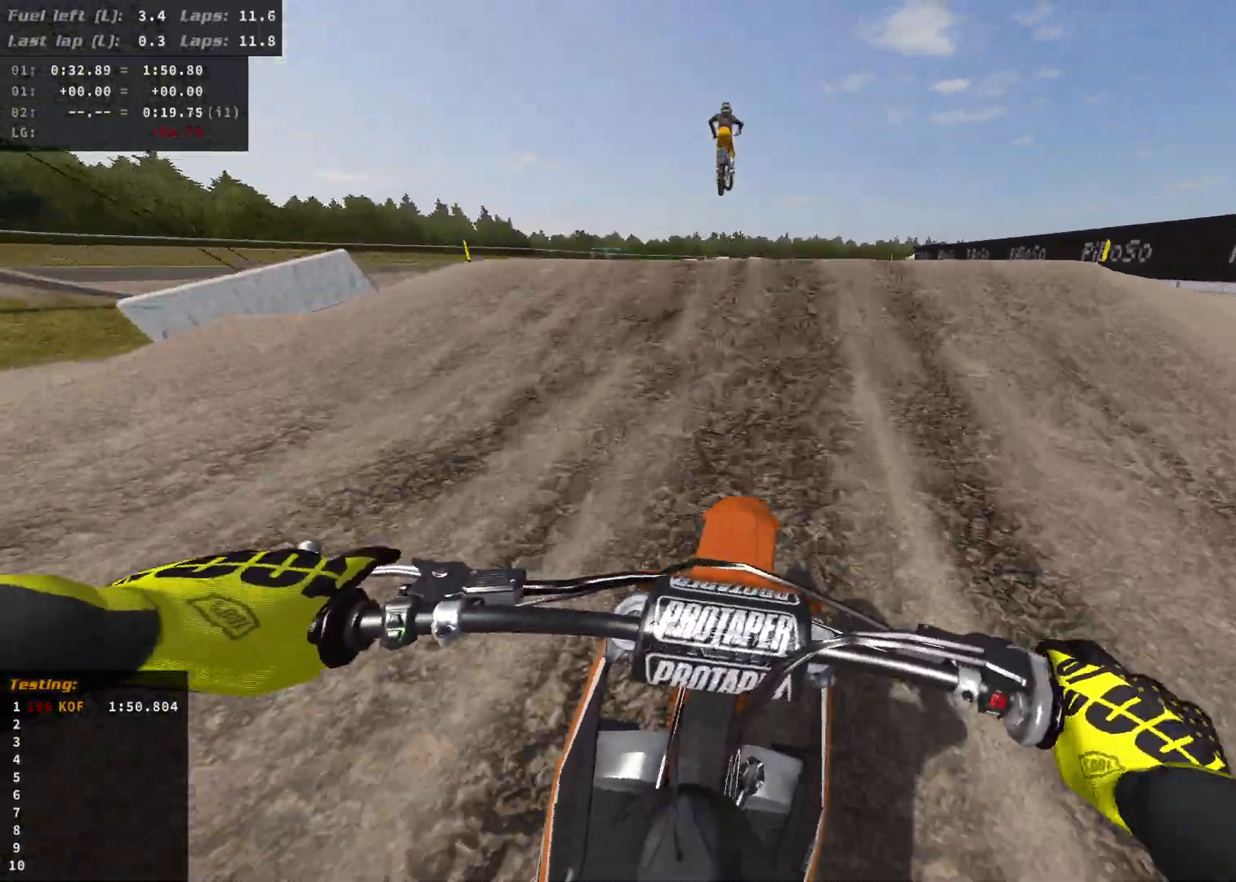
{"buttons": [], "left_stick": "right", "right_stick": "center", "events": [[33, "R2", "up"], [183, "R2", "down"], [350, "R2", "up"], [500, "left_stick", "right"]]}
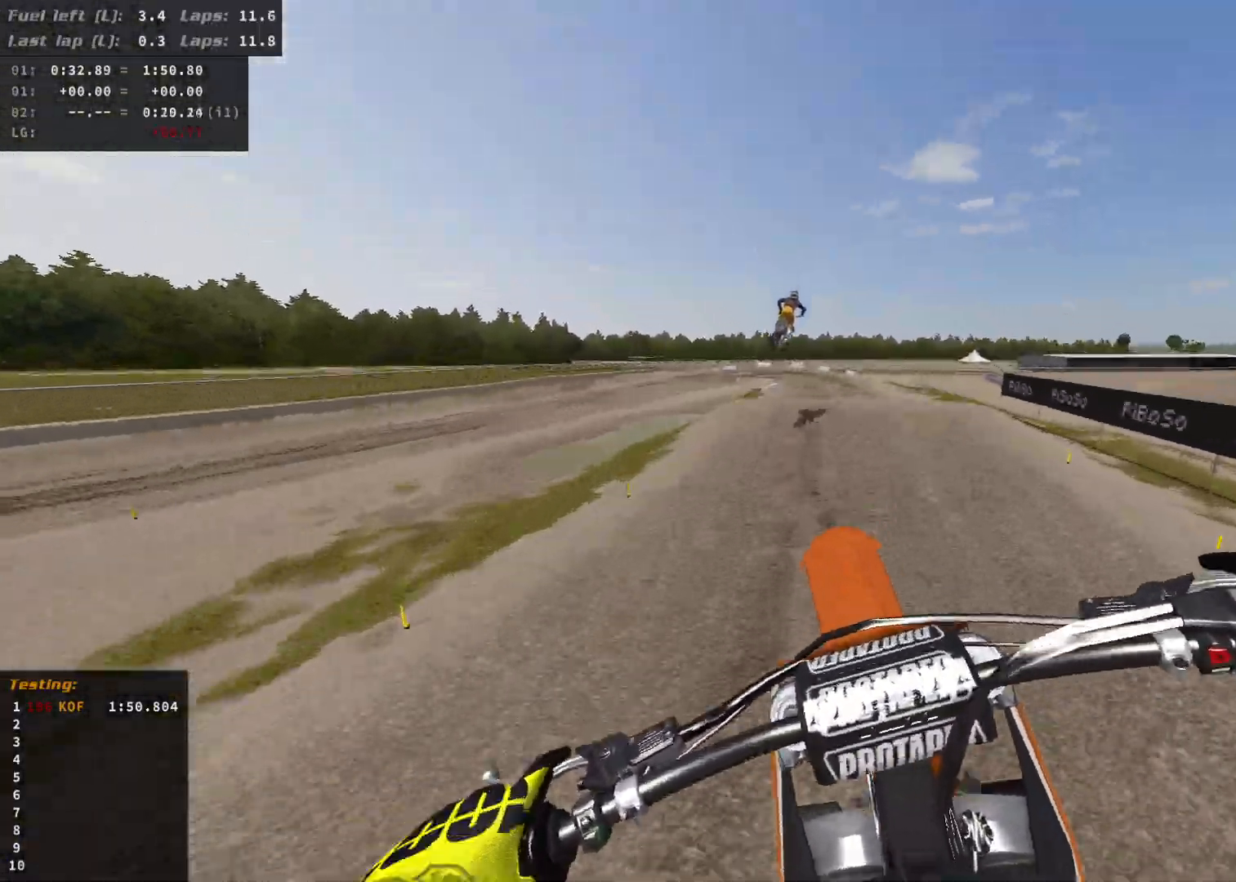
{"buttons": [], "left_stick": "right", "right_stick": "center", "events": [[50, "R2", "down"], [167, "R2", "up"]]}
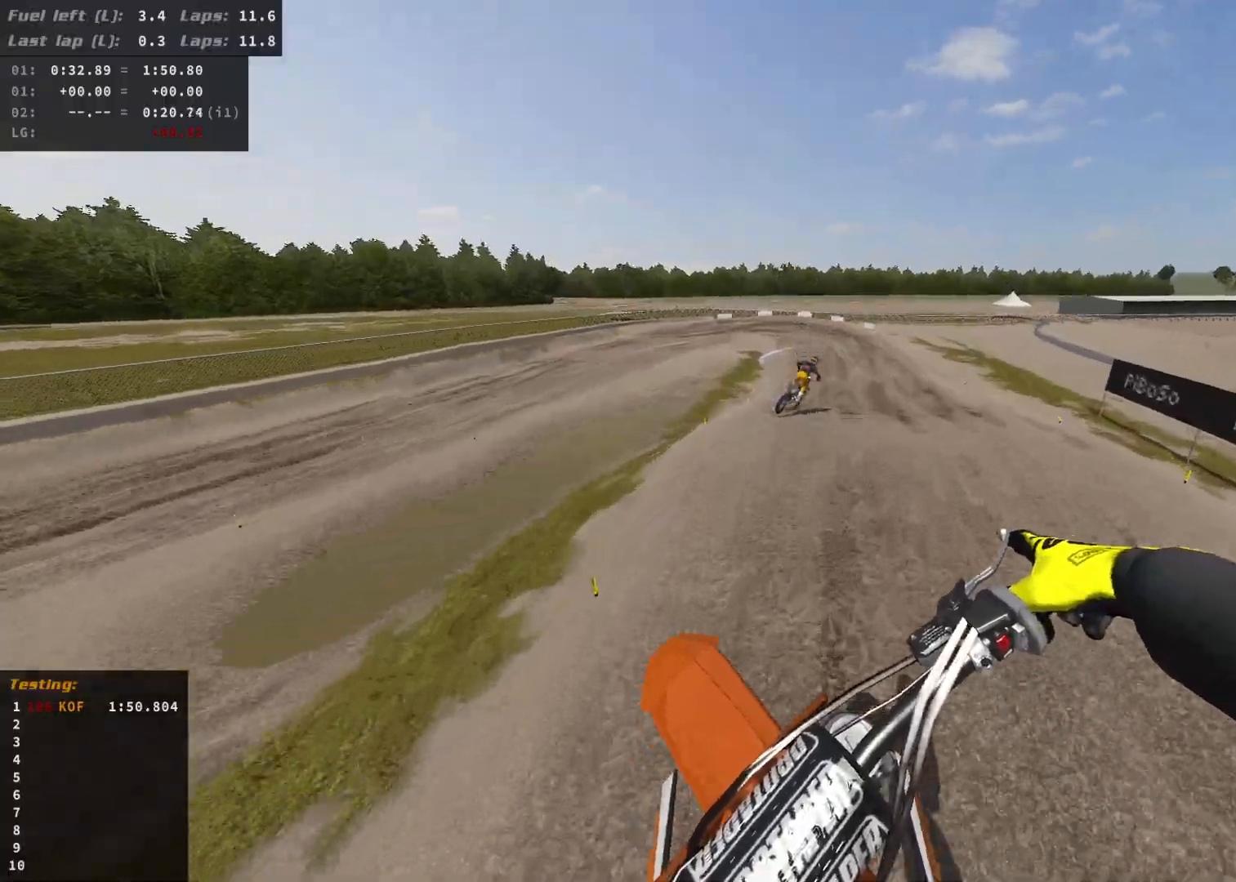
{"buttons": ["R2"], "left_stick": "right", "right_stick": "center", "events": [[383, "R2", "down"]]}
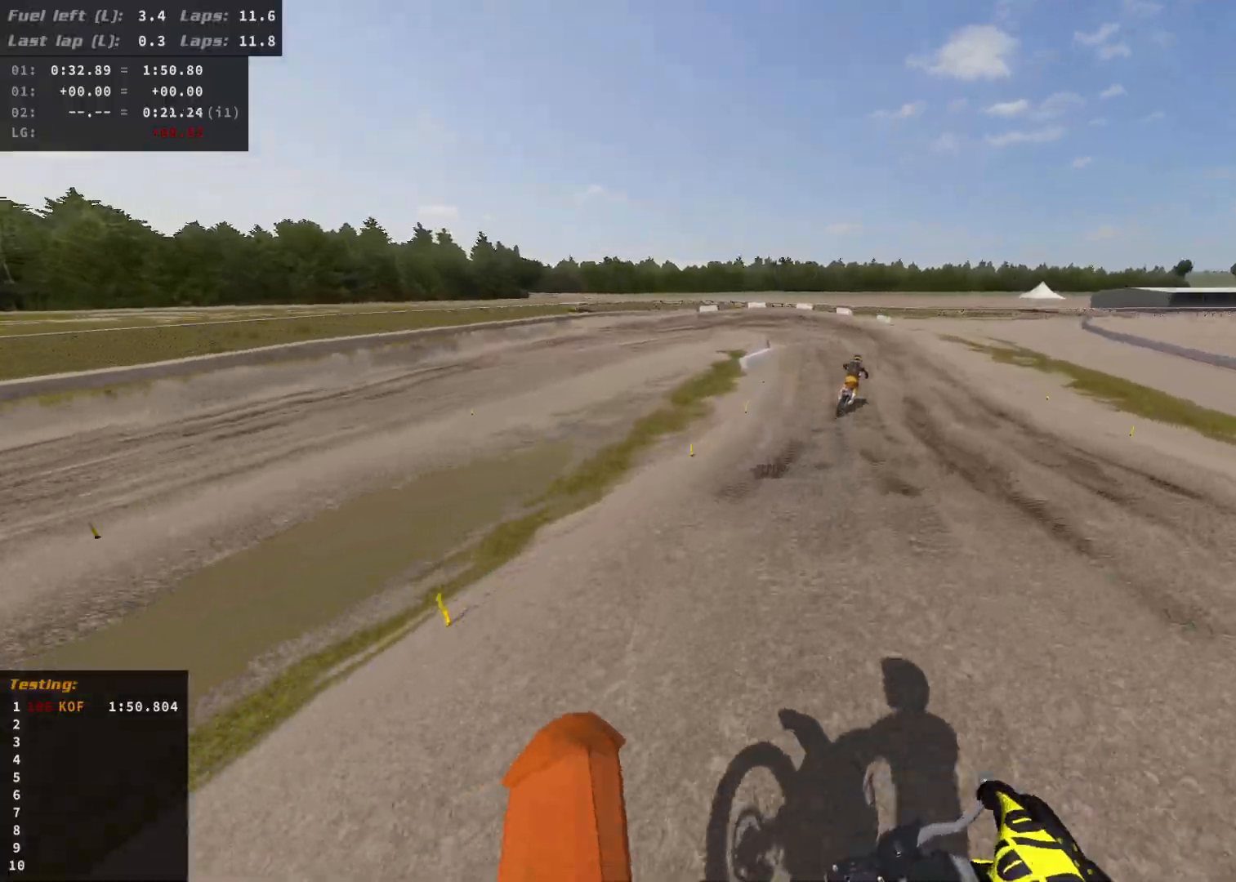
{"buttons": ["R2"], "left_stick": "center", "right_stick": "center", "events": [[250, "left_stick", "center"]]}